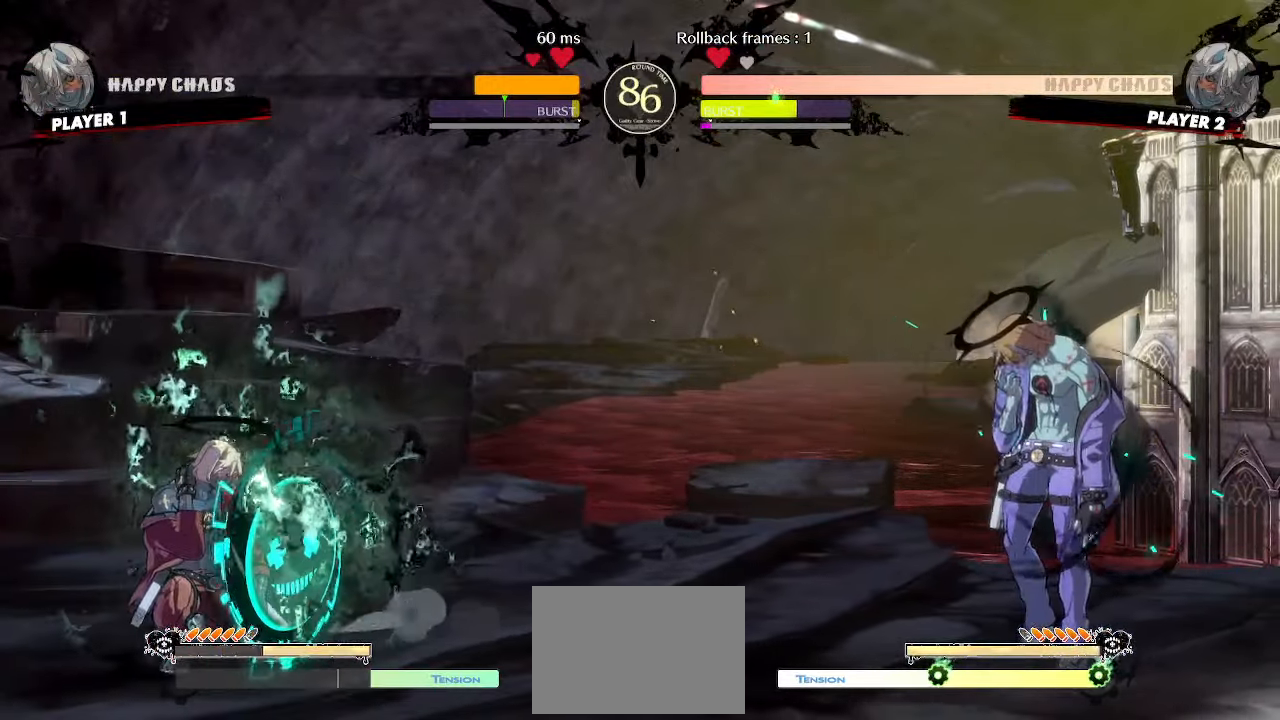
Gameplay with a controller (arcade stick); each line is a JSON object with the inputs held at the frame after it. "events" lists button and stick changes between this image and that frame as [ms after this image, input, new state], when the widget could be followed in between. Not read: L3 R3 other_buttons.
{"buttons": ["DPAD_RIGHT", "S"], "events": [[433, "S", "down"]]}
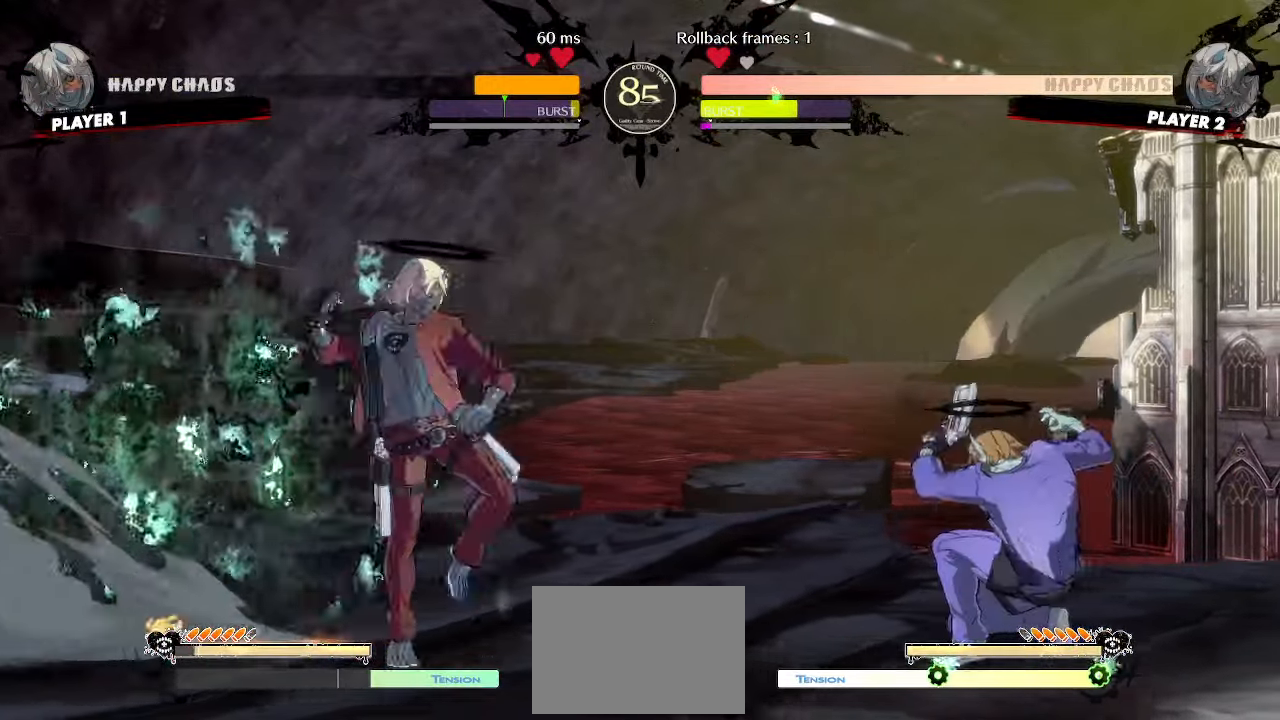
{"buttons": ["DPAD_DOWN", "DPAD_LEFT"], "events": [[50, "S", "up"], [117, "DPAD_RIGHT", "up"], [400, "DPAD_DOWN", "down"], [417, "DPAD_LEFT", "down"]]}
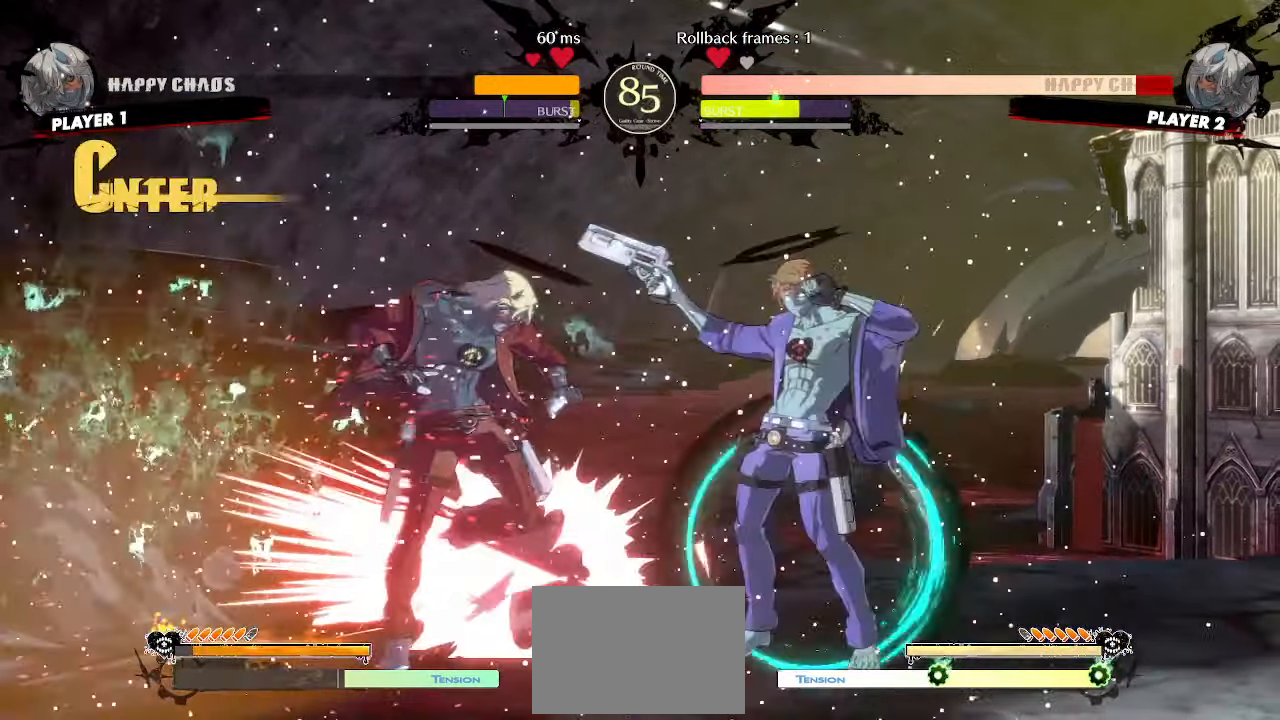
{"buttons": ["DPAD_DOWN", "DPAD_LEFT"]}
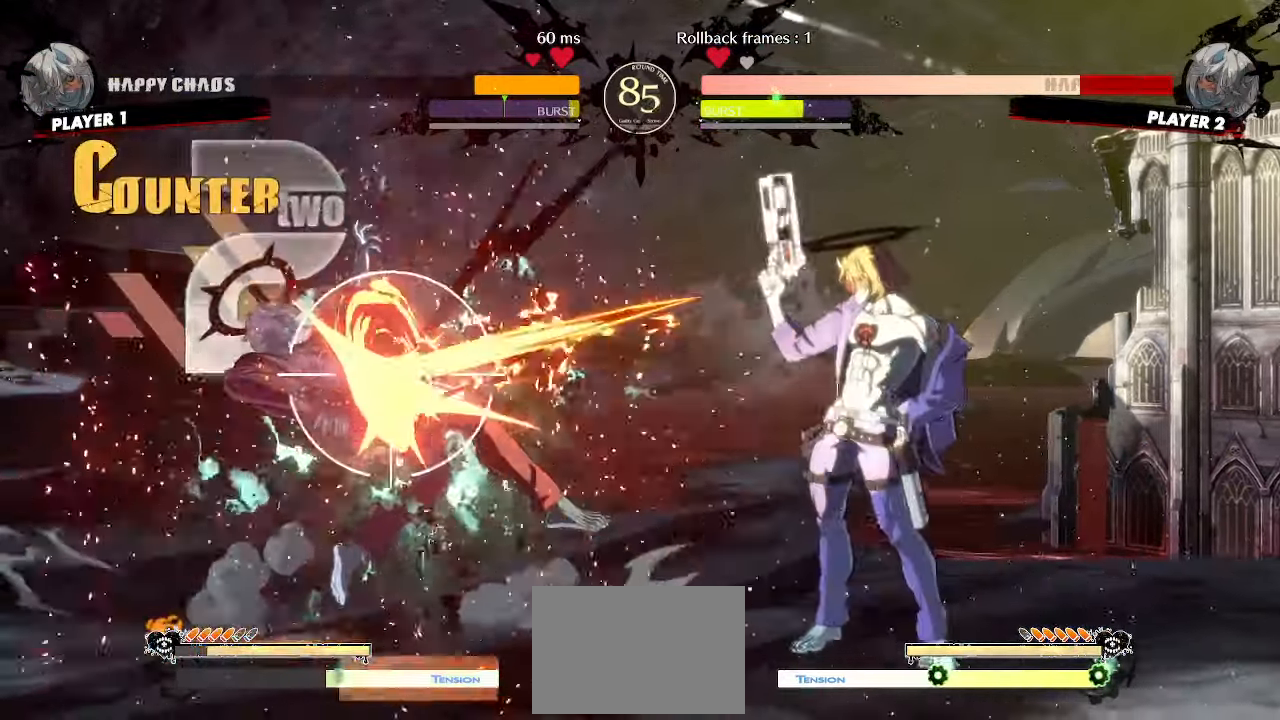
{"buttons": ["DPAD_DOWN", "DPAD_LEFT"]}
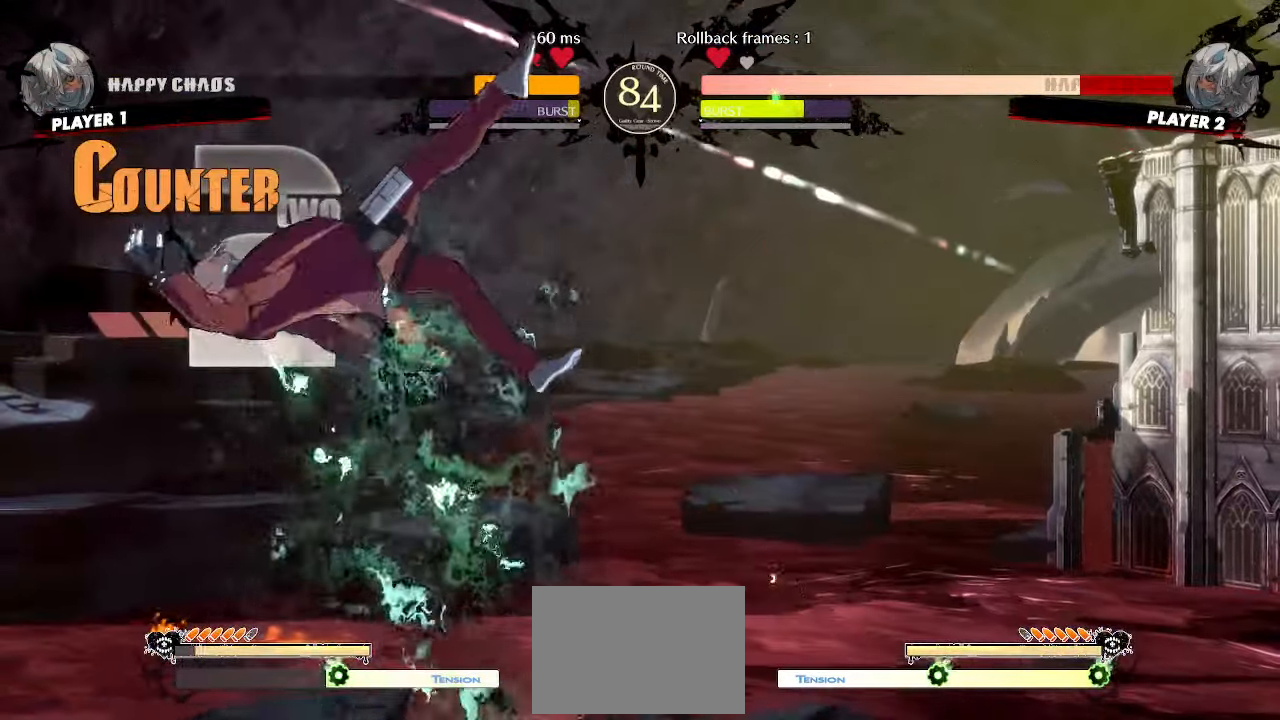
{"buttons": ["DPAD_DOWN", "DPAD_LEFT"], "events": []}
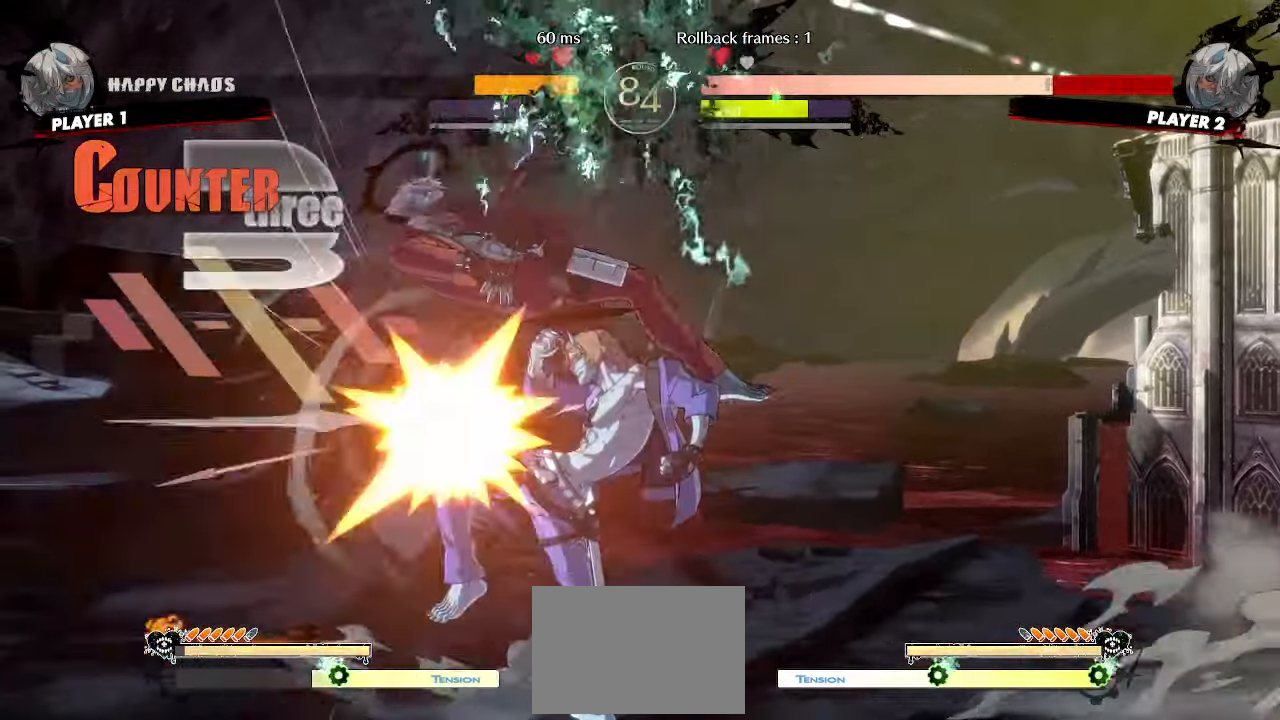
{"buttons": ["DPAD_DOWN", "DPAD_LEFT"]}
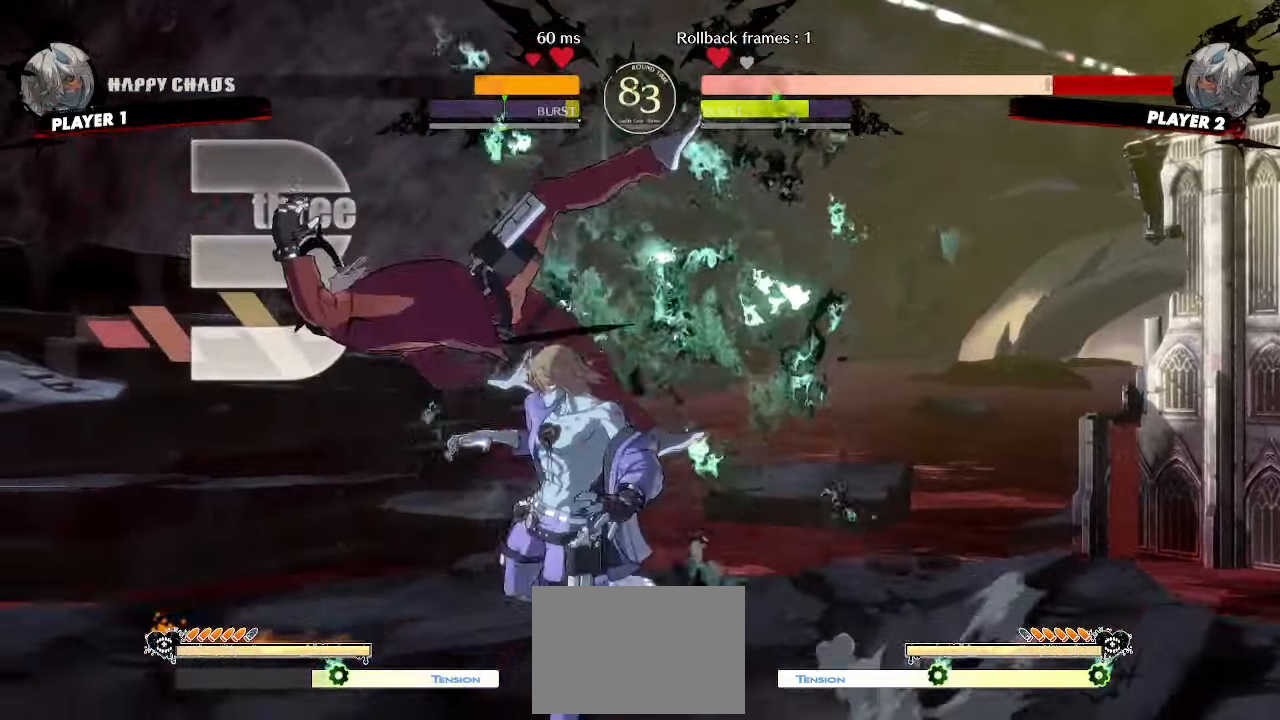
{"buttons": ["DPAD_DOWN", "DPAD_LEFT"], "events": []}
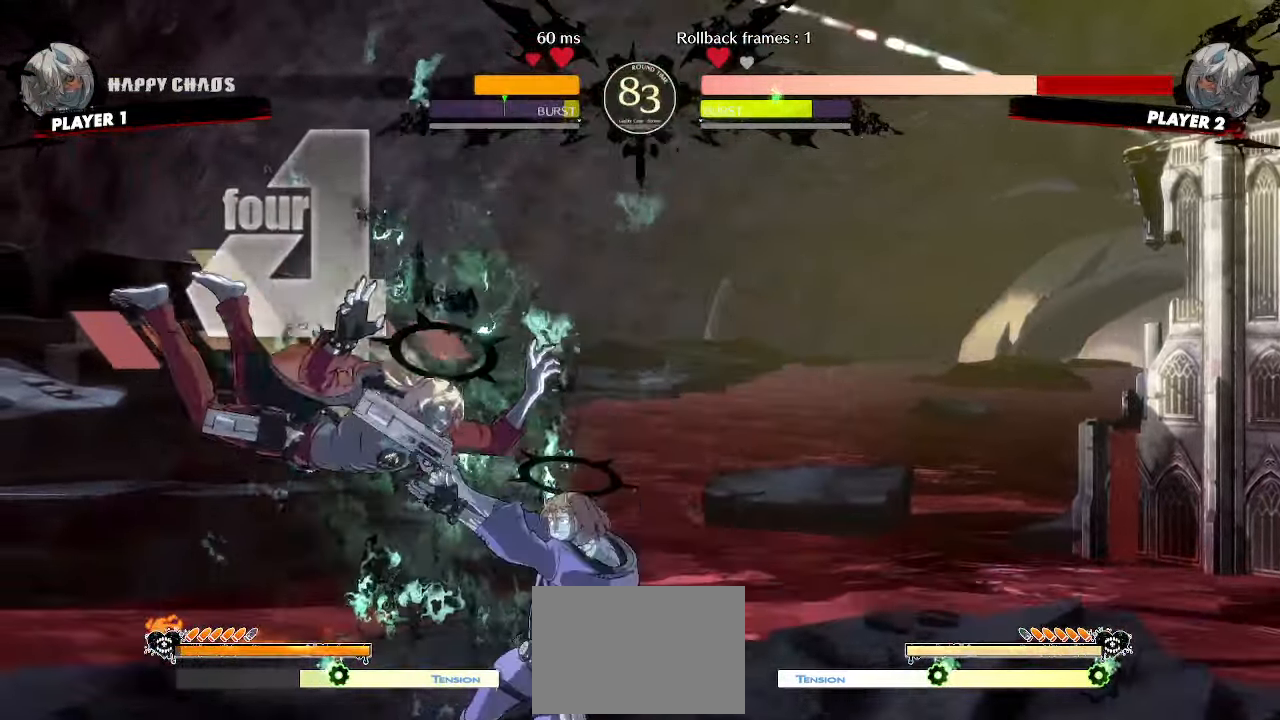
{"buttons": [], "events": [[417, "DPAD_DOWN", "up"], [483, "DPAD_LEFT", "up"]]}
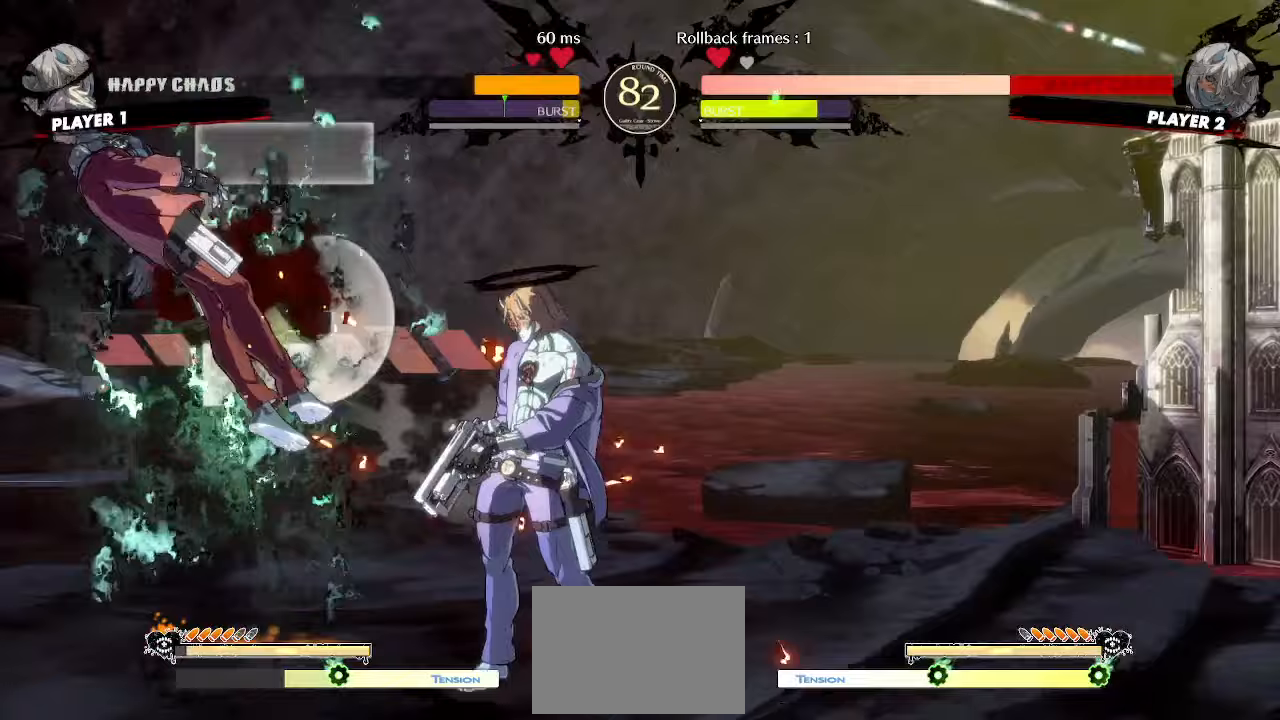
{"buttons": ["DPAD_DOWN", "DPAD_LEFT"], "events": [[400, "DPAD_LEFT", "down"], [467, "DPAD_DOWN", "down"]]}
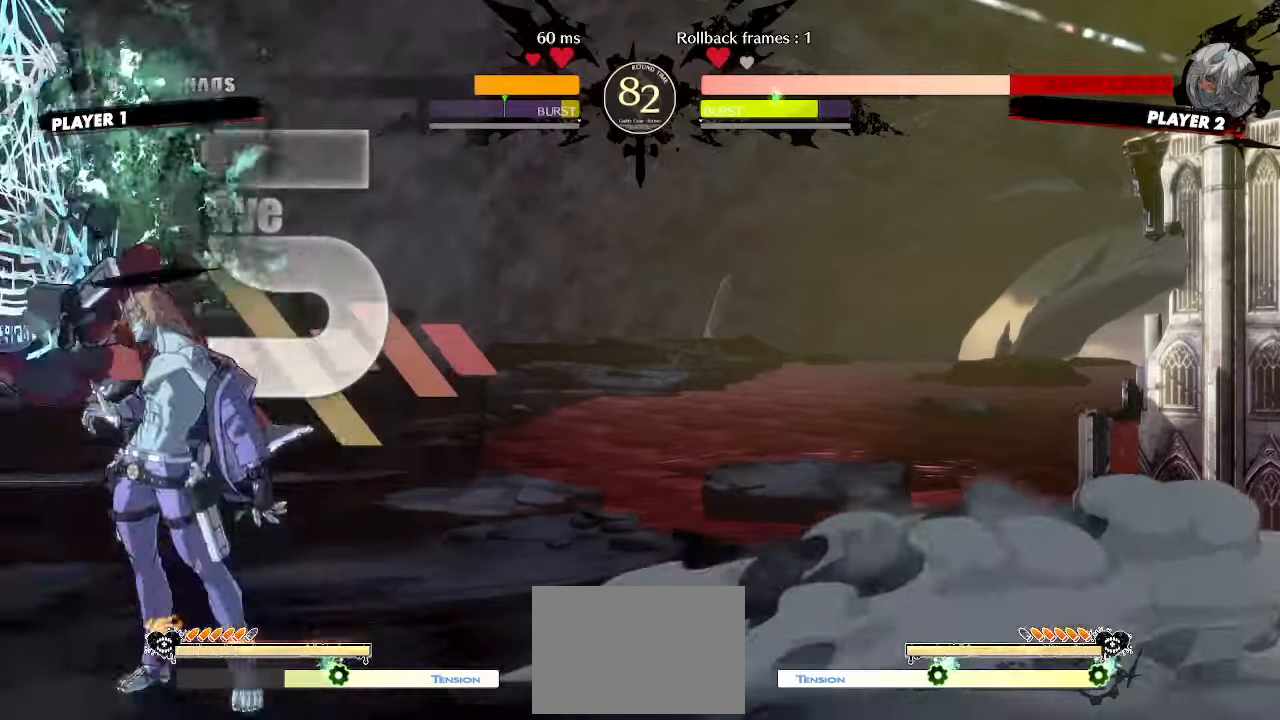
{"buttons": ["DPAD_DOWN", "DPAD_LEFT"], "events": []}
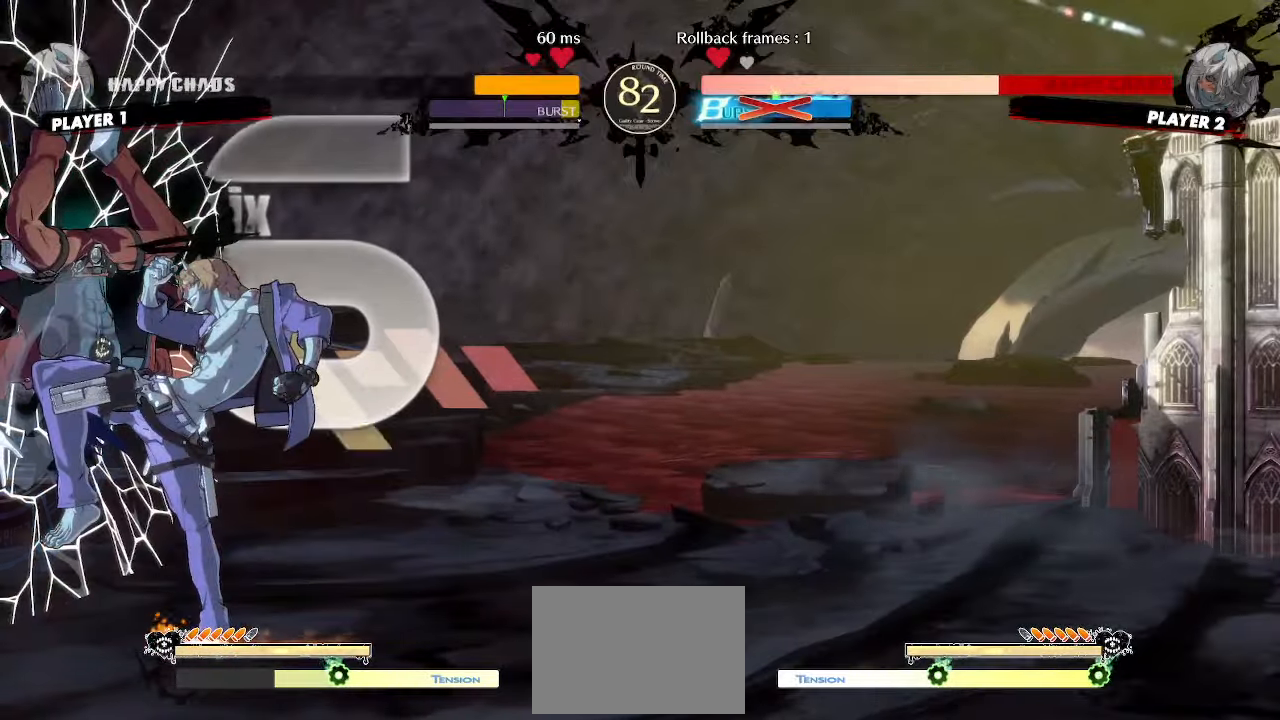
{"buttons": ["DPAD_RIGHT"], "events": [[17, "DPAD_DOWN", "up"], [33, "DPAD_LEFT", "up"], [267, "DPAD_RIGHT", "down"]]}
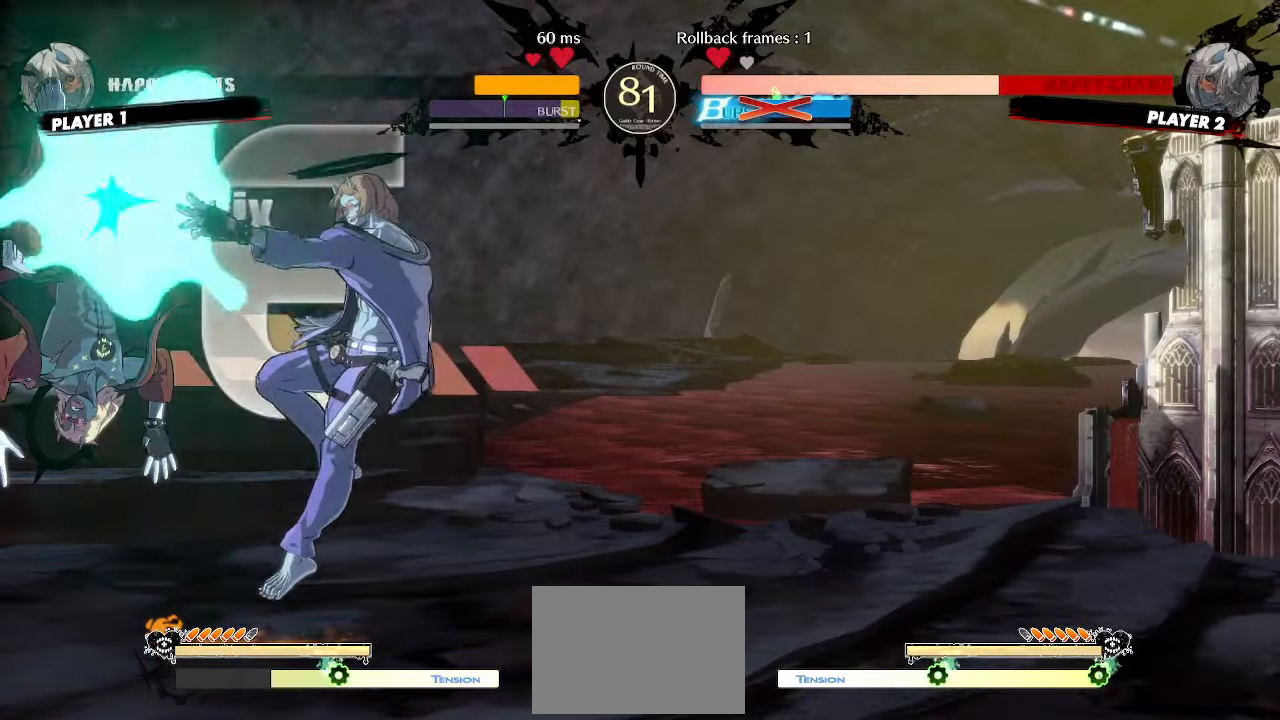
{"buttons": ["DPAD_RIGHT"], "events": []}
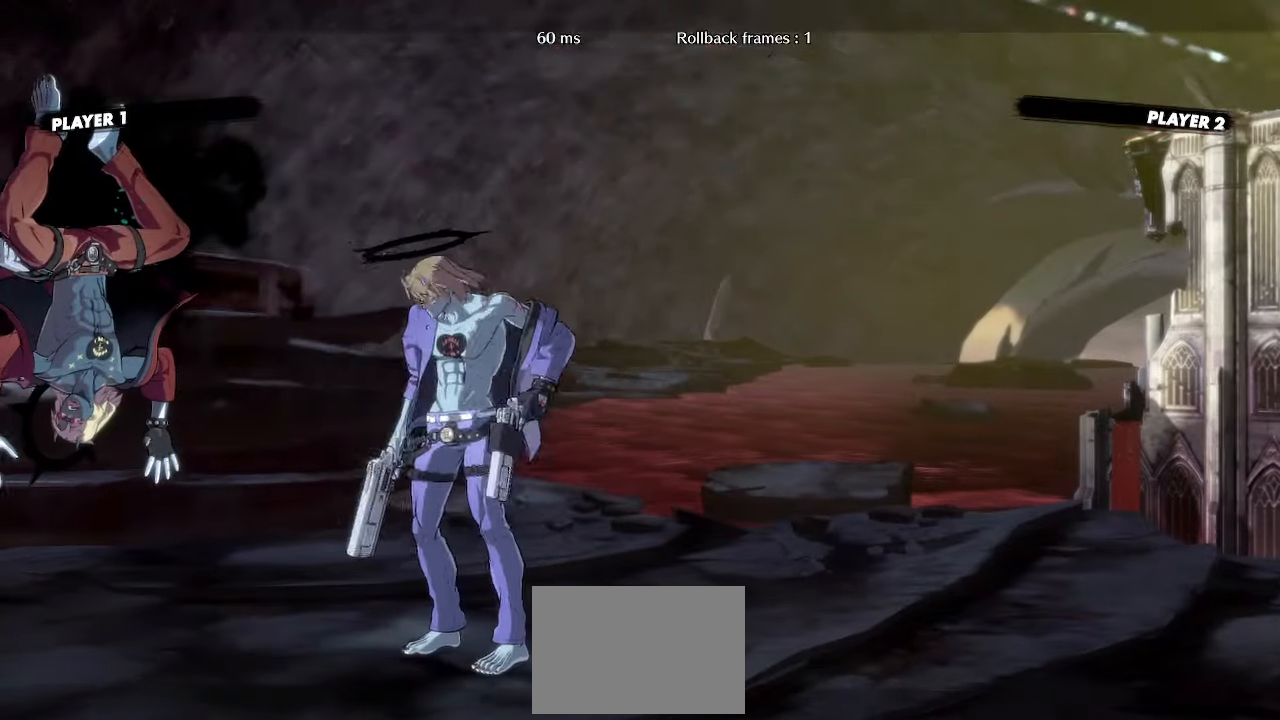
{"buttons": []}